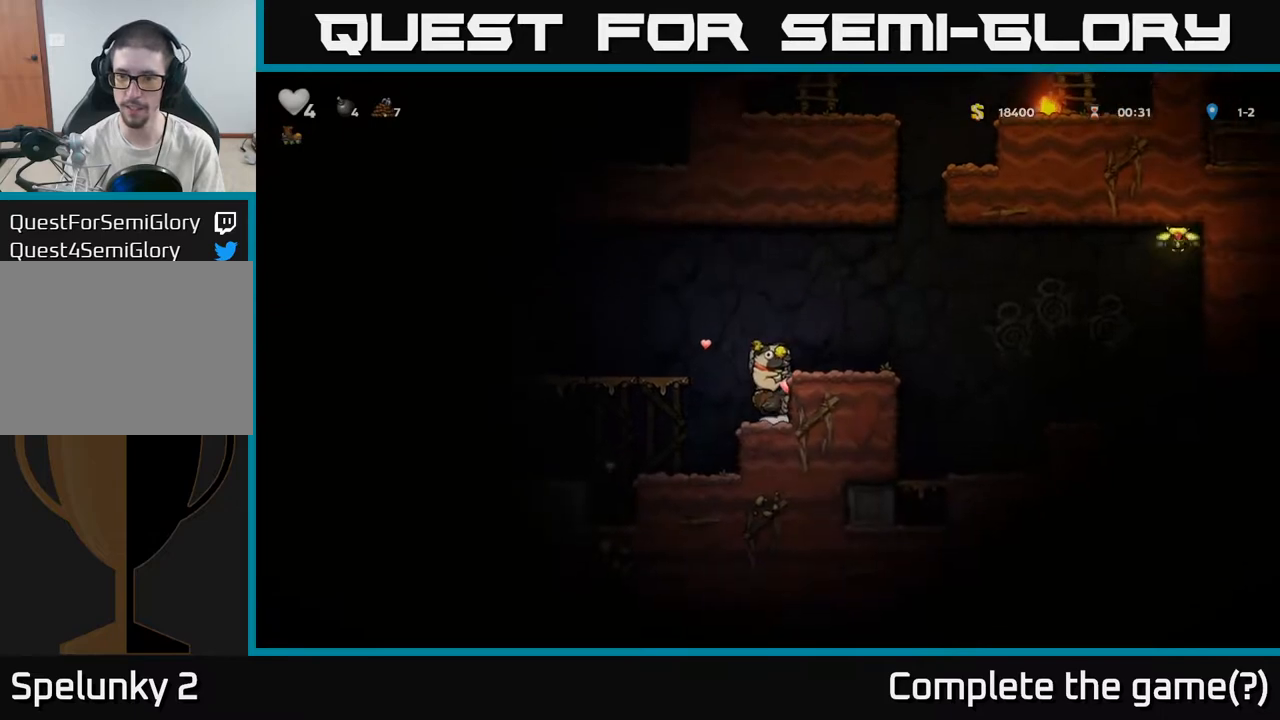
Gameplay with a controller (Xbox layout); each line is a JSON object with the inputs held at the frame after it (dt_ms = milliseconds from this image to that frame). "events" lists button and stick changes between this image and that frame as [ms after this image, input, new state], when the widget could be followed in between.
{"dt_ms": 1000, "buttons": ["A"], "left_stick": "center", "right_stick": "center"}
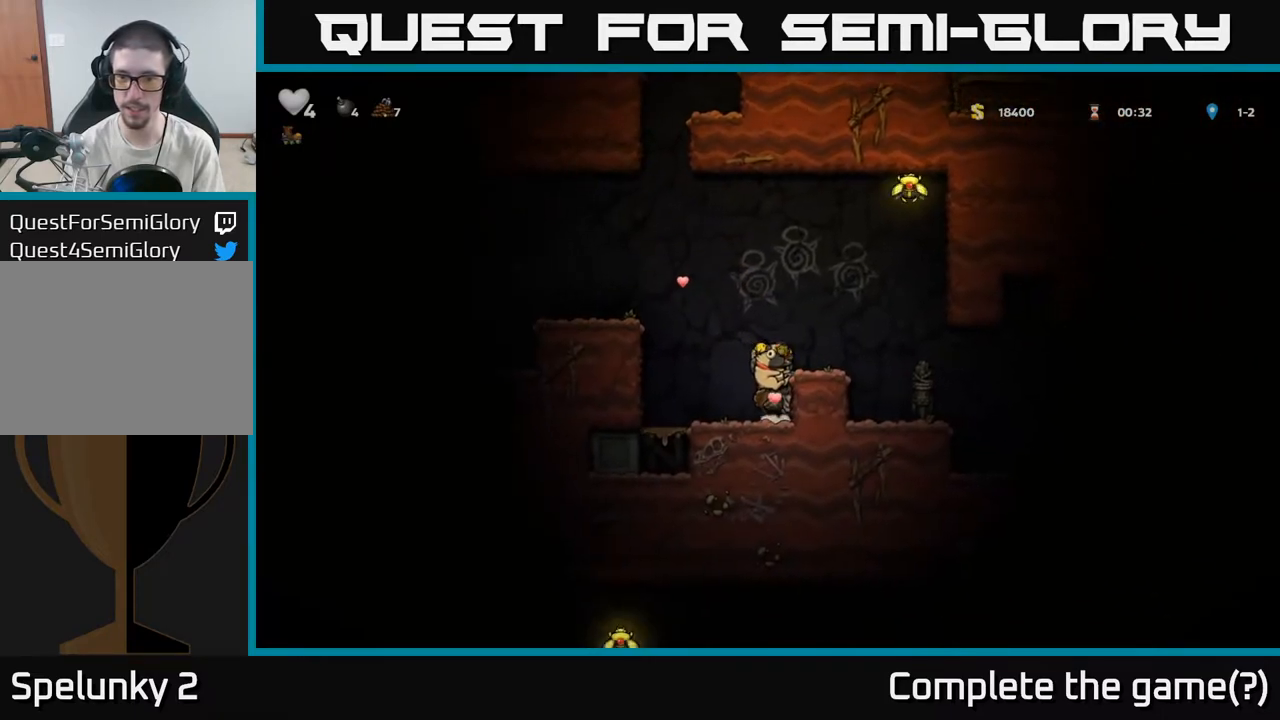
{"dt_ms": 500, "buttons": ["A"], "left_stick": "center", "right_stick": "center", "events": [[100, "A", "up"], [117, "left_stick", "right"], [217, "left_stick", "center"], [483, "A", "down"]]}
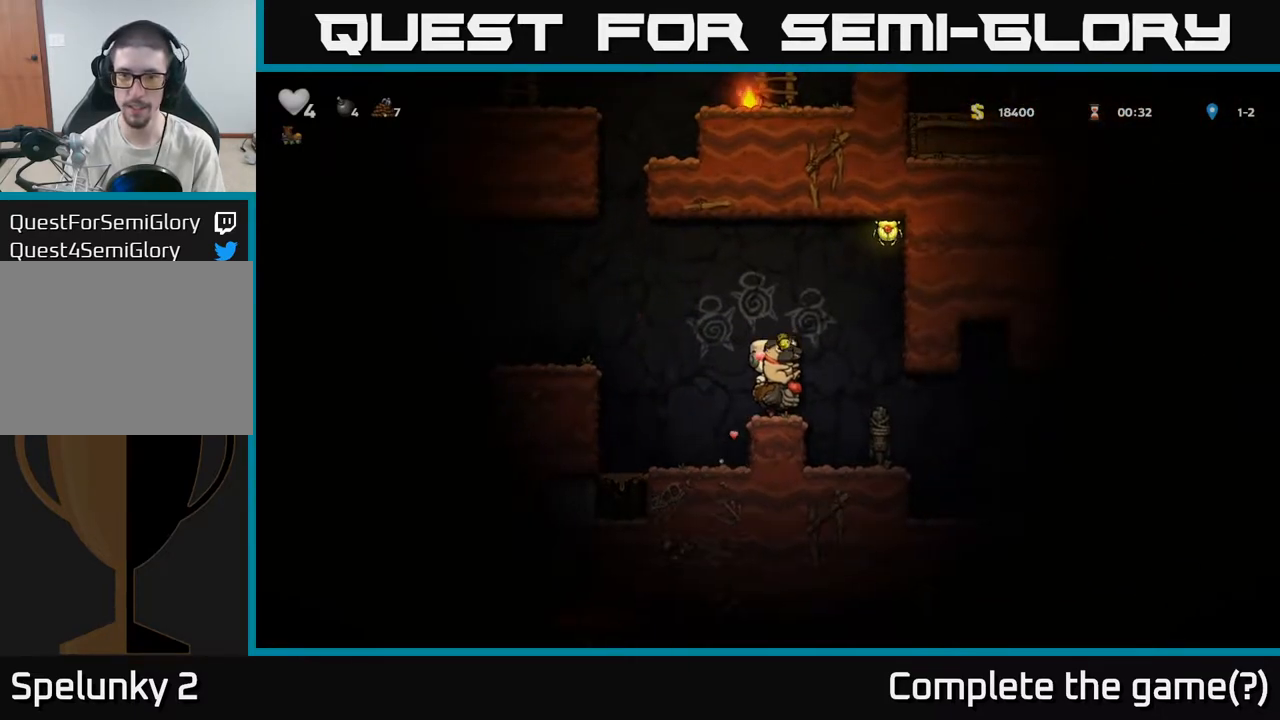
{"dt_ms": 500, "buttons": [], "left_stick": "center", "right_stick": "center", "events": [[183, "A", "up"], [233, "A", "down"], [400, "A", "up"]]}
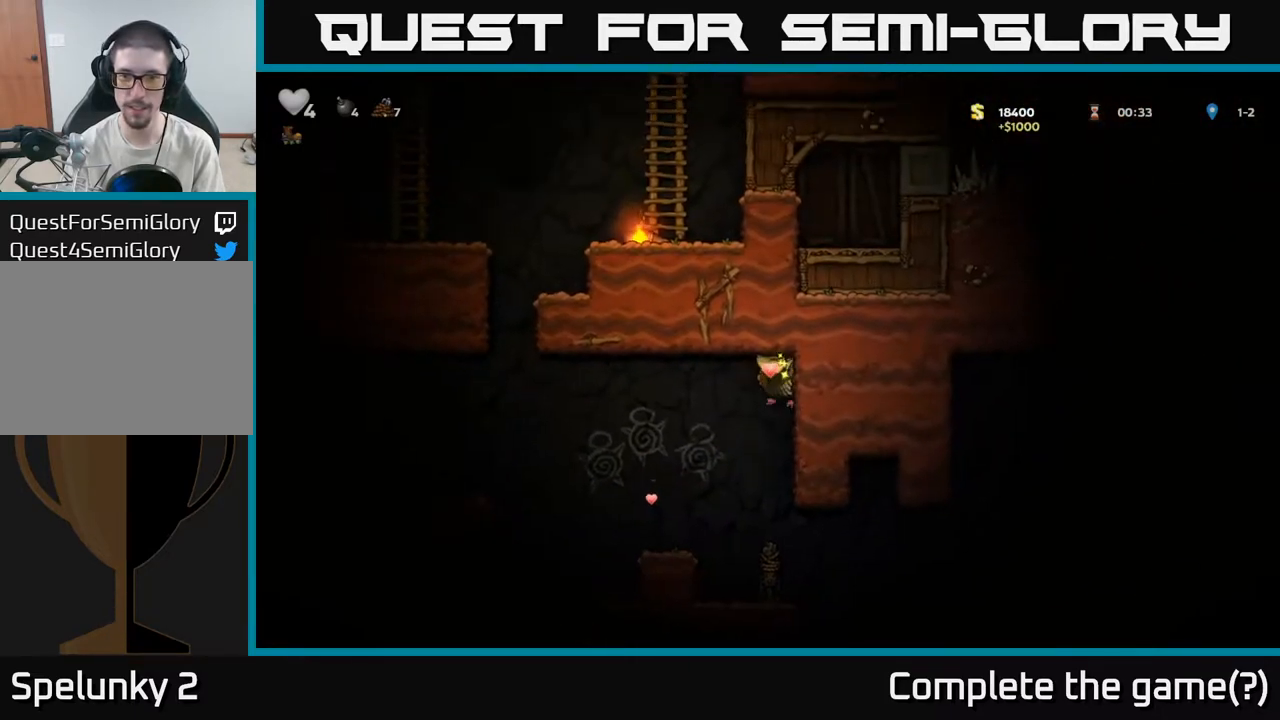
{"dt_ms": 500, "buttons": [], "left_stick": "center", "right_stick": "center", "events": [[100, "left_stick", "left"], [317, "left_stick", "center"]]}
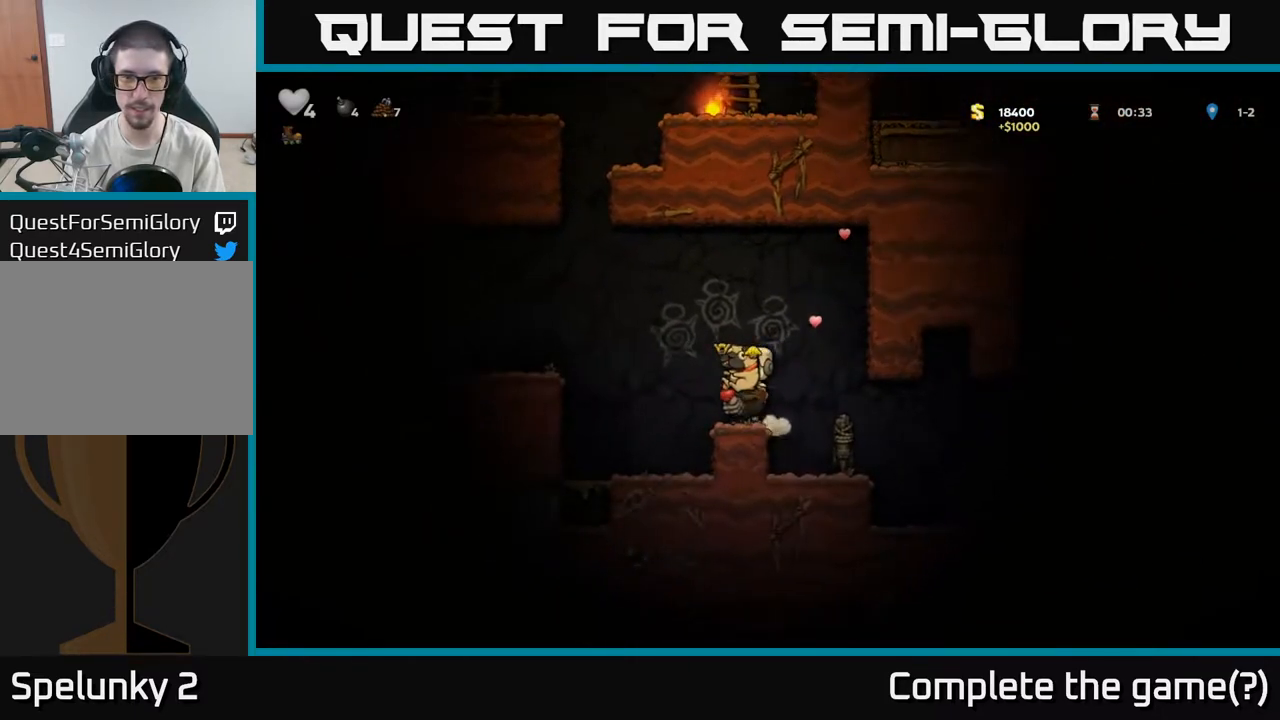
{"dt_ms": 500, "buttons": ["A"], "left_stick": "left", "right_stick": "center", "events": [[383, "left_stick", "left"], [433, "A", "down"]]}
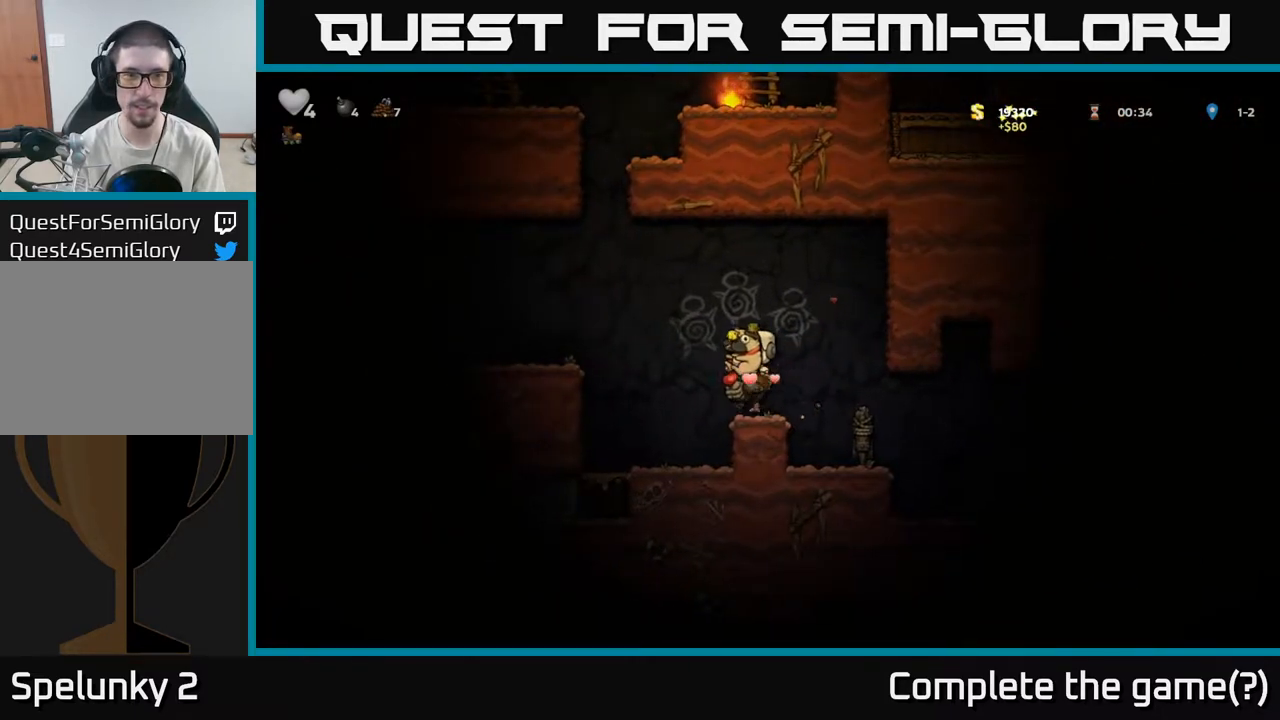
{"dt_ms": 1000, "buttons": [], "left_stick": "center", "right_stick": "center"}
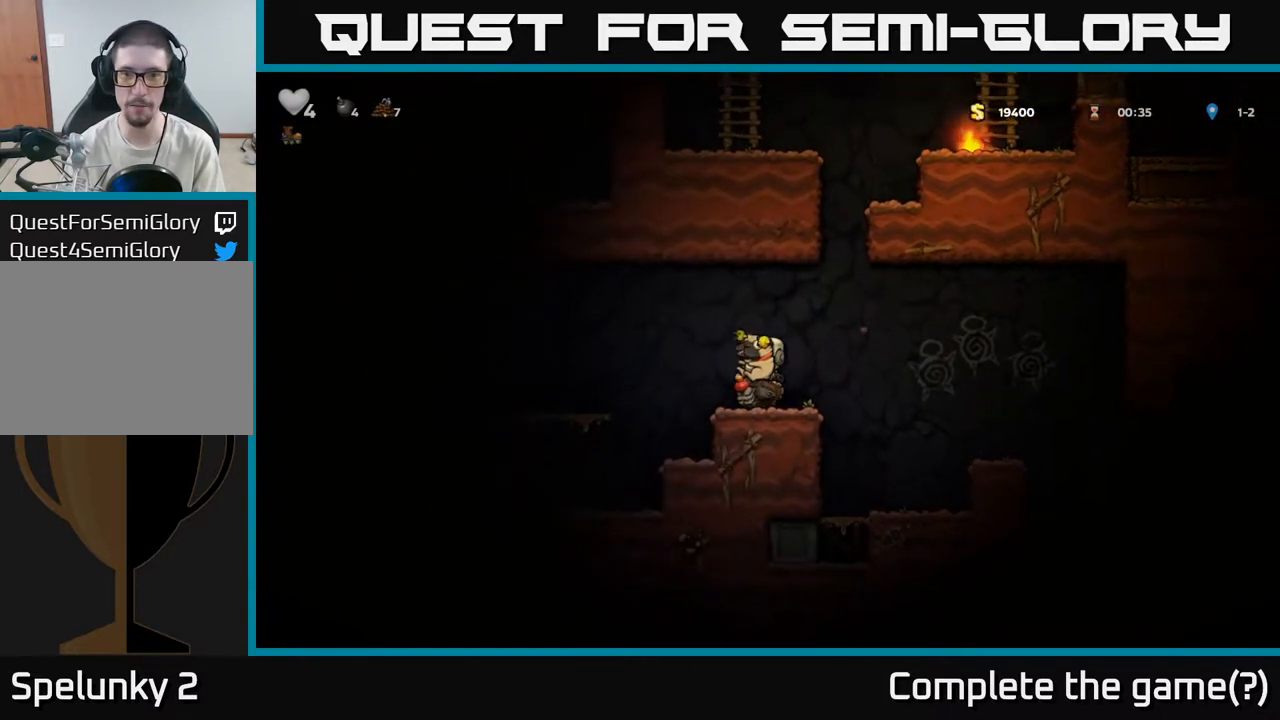
{"dt_ms": 1000, "buttons": ["A"], "left_stick": "left", "right_stick": "center"}
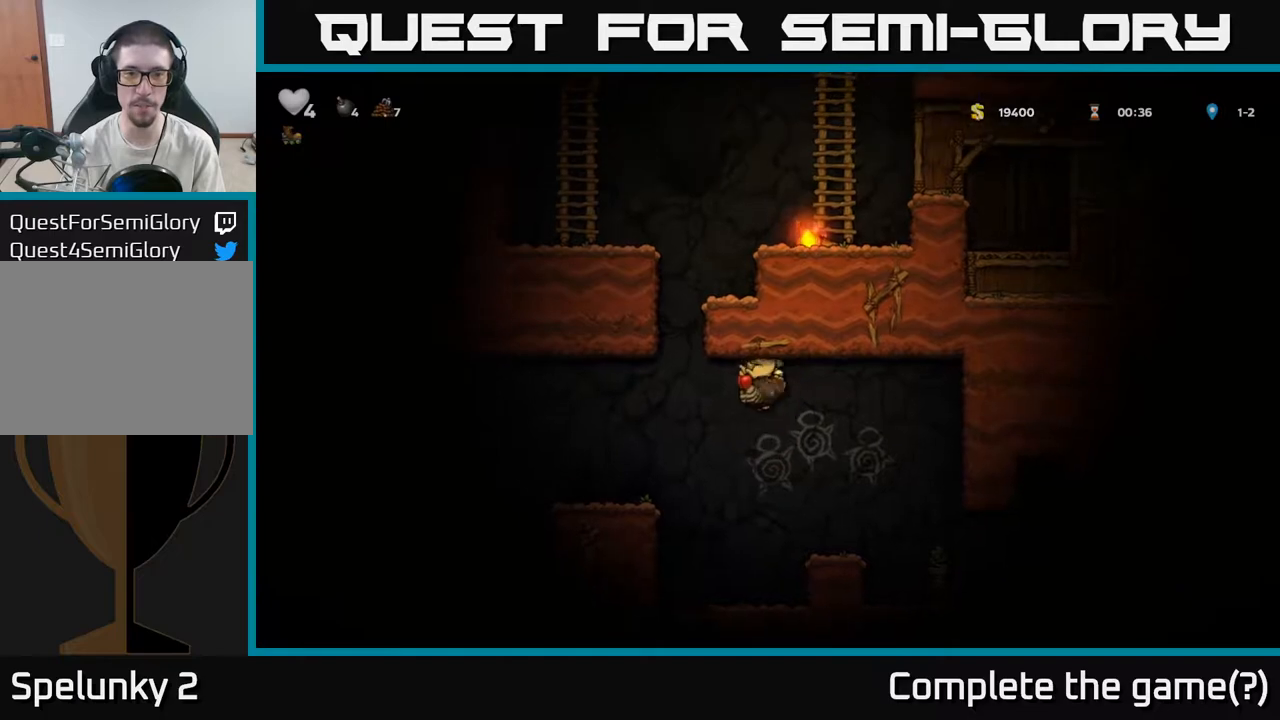
{"dt_ms": 500, "buttons": [], "left_stick": "center", "right_stick": "center", "events": [[200, "A", "up"], [333, "left_stick", "center"]]}
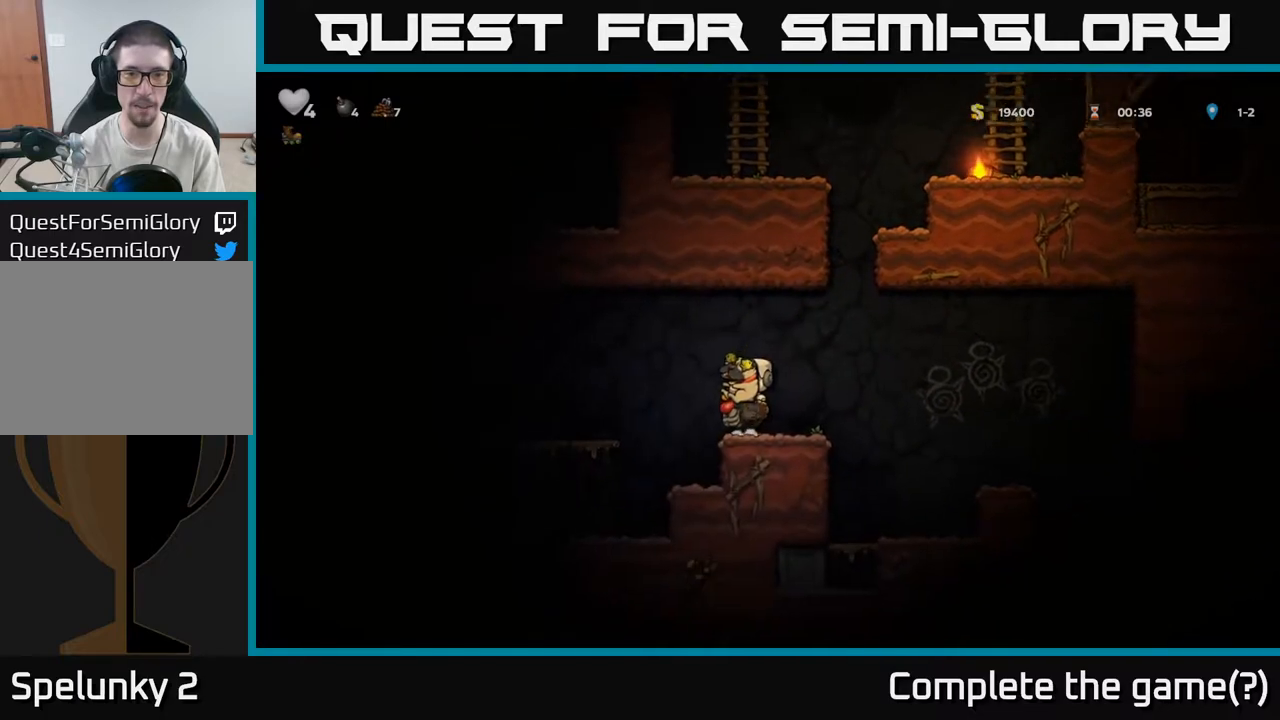
{"dt_ms": 500, "buttons": [], "left_stick": "left", "right_stick": "center", "events": [[200, "left_stick", "left"], [267, "A", "down"], [467, "A", "up"]]}
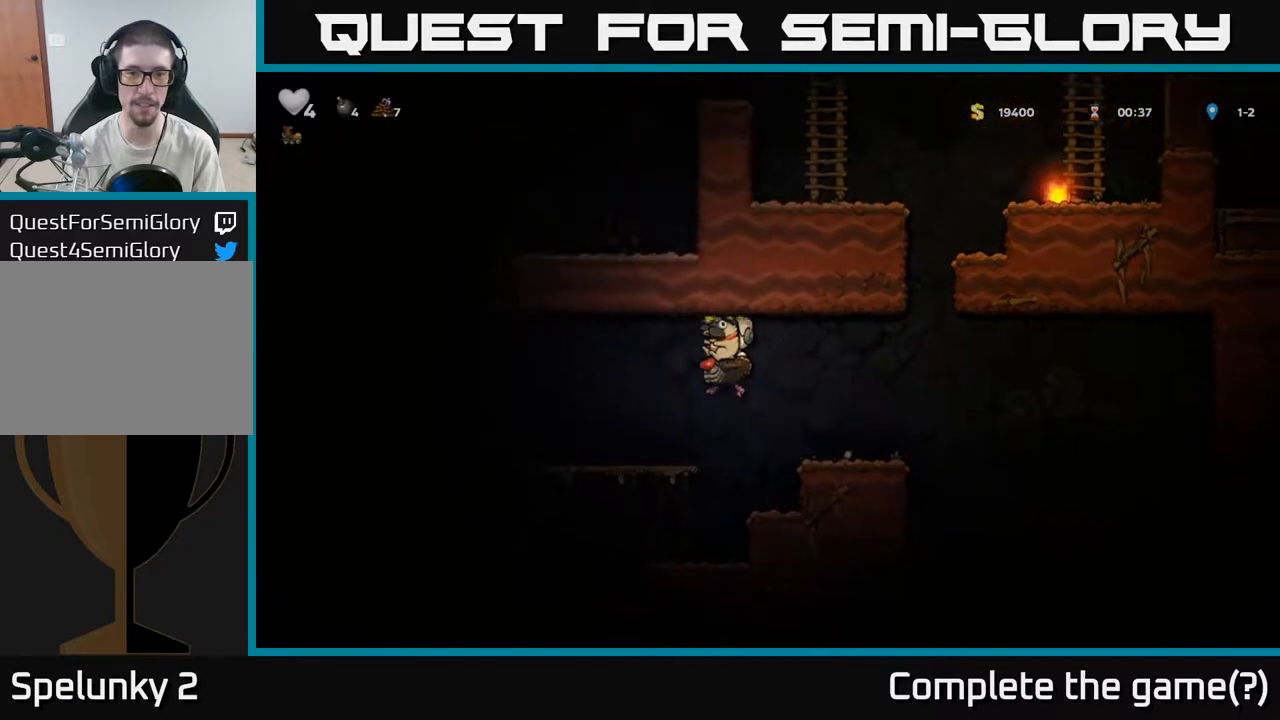
{"dt_ms": 500, "buttons": [], "left_stick": "center", "right_stick": "center", "events": [[350, "left_stick", "center"]]}
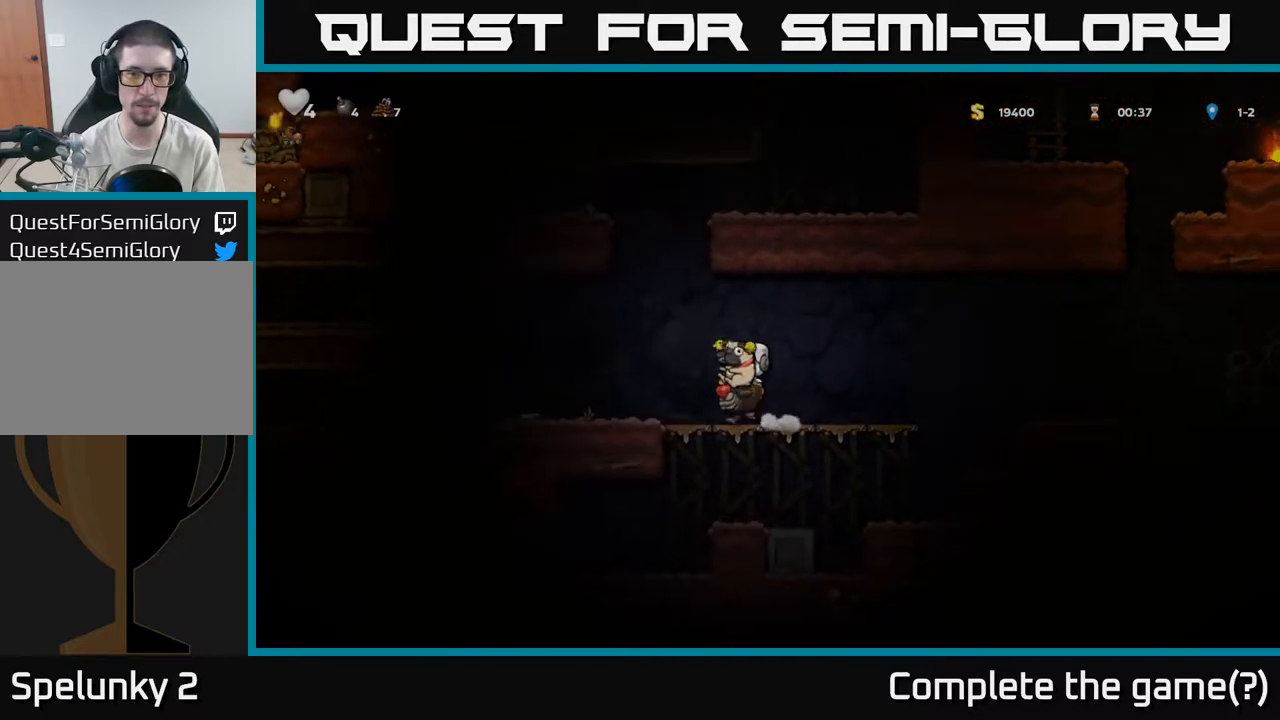
{"dt_ms": 1000, "buttons": [], "left_stick": "down-left", "right_stick": "center"}
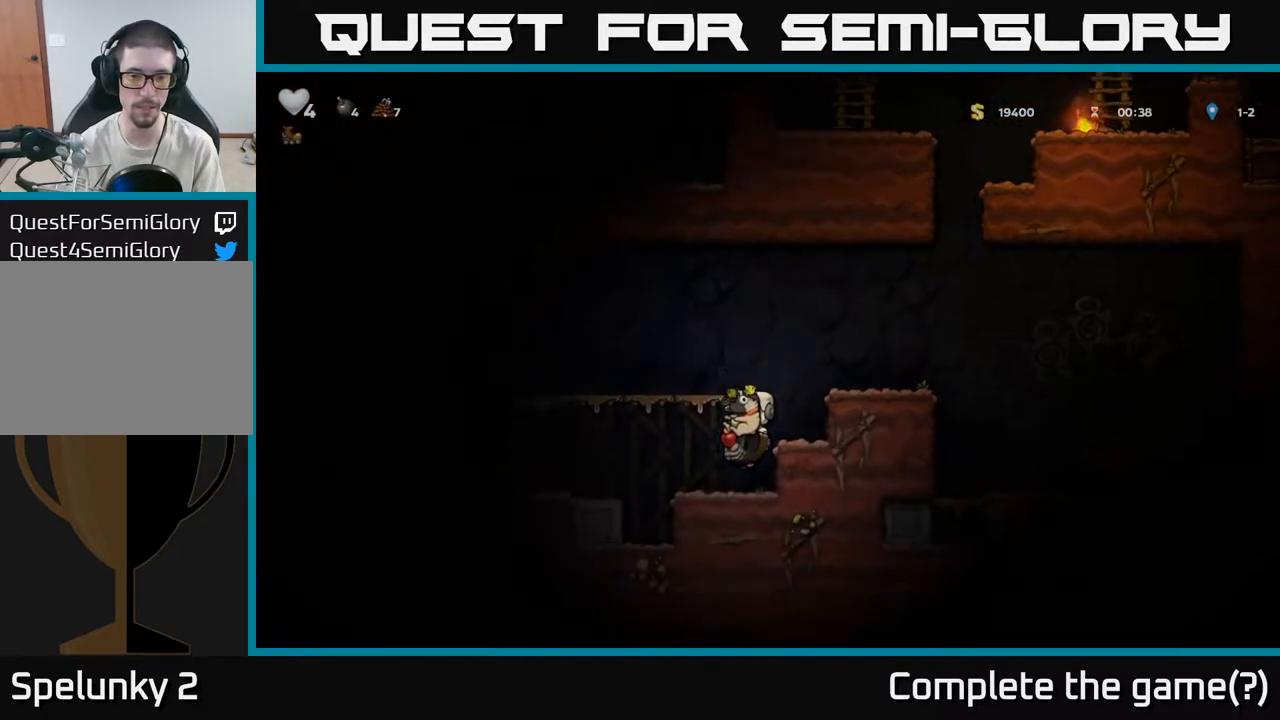
{"dt_ms": 500, "buttons": [], "left_stick": "down-left", "right_stick": "center", "events": [[333, "A", "down"], [417, "A", "up"]]}
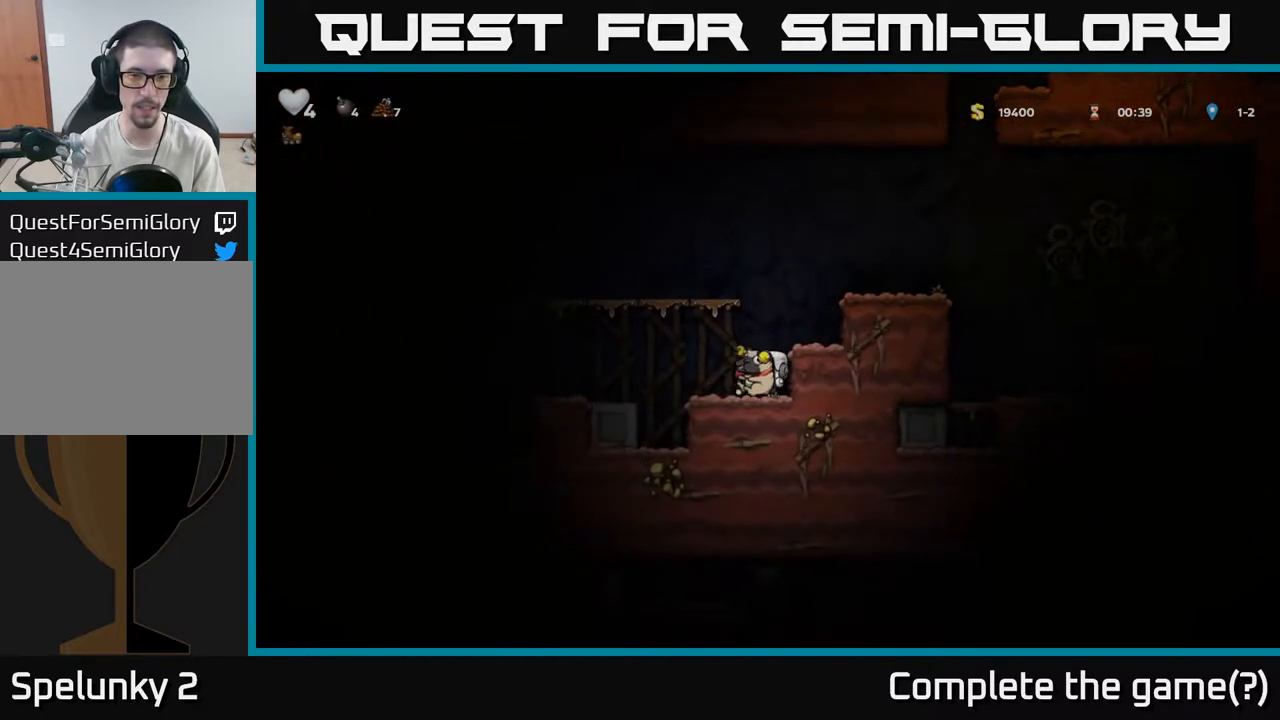
{"dt_ms": 500, "buttons": [], "left_stick": "center", "right_stick": "center", "events": [[217, "X", "down"], [283, "X", "up"], [333, "left_stick", "center"]]}
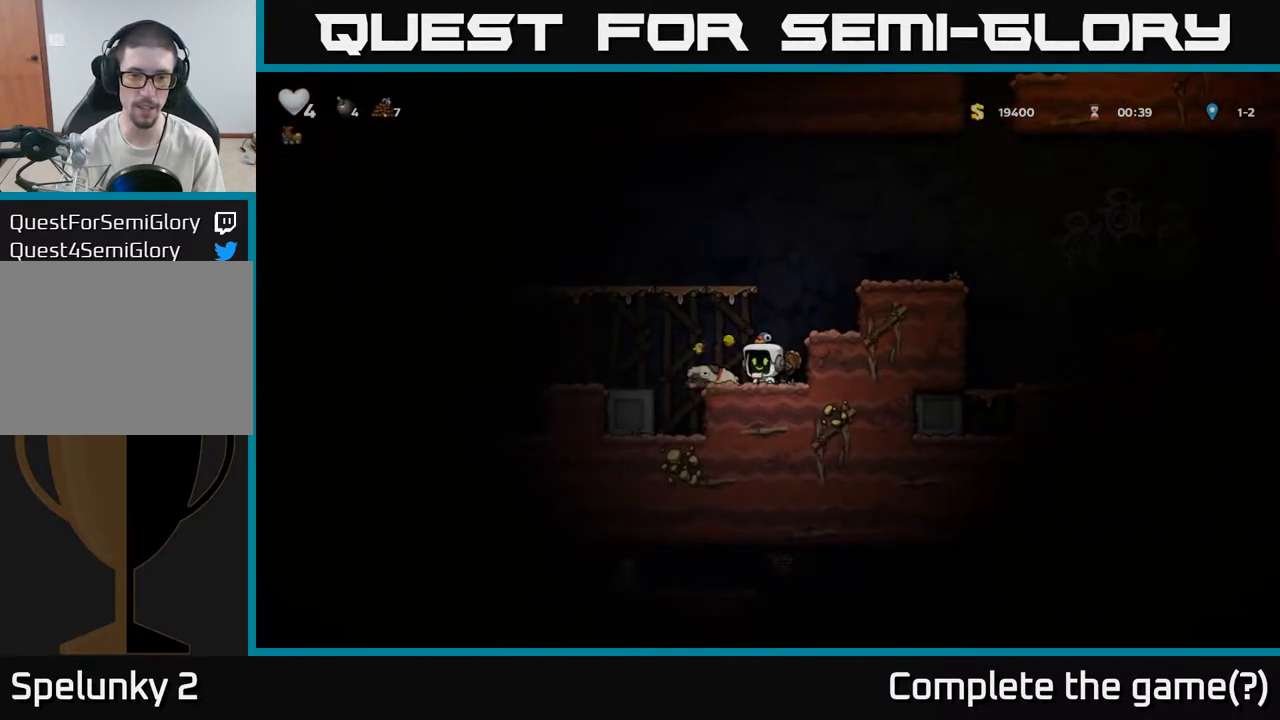
{"dt_ms": 500, "buttons": [], "left_stick": "center", "right_stick": "center", "events": [[50, "A", "down"], [183, "A", "up"]]}
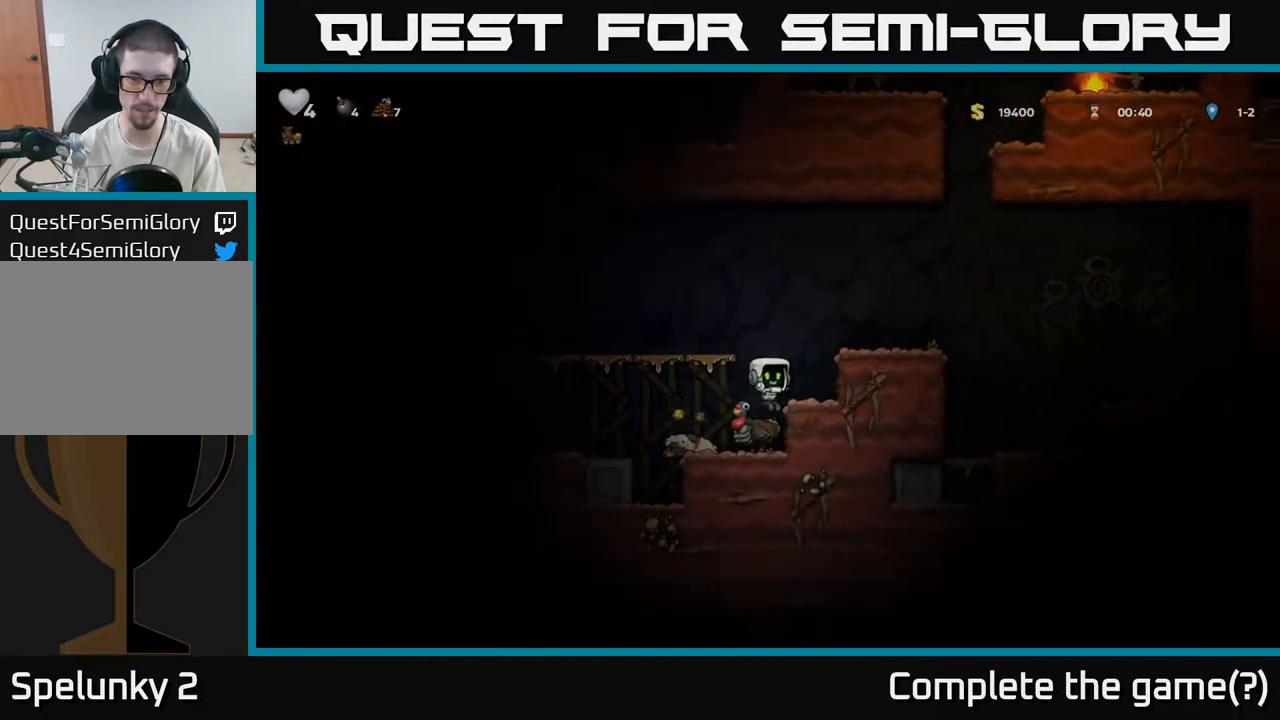
{"dt_ms": 500, "buttons": ["A"], "left_stick": "right", "right_stick": "center", "events": [[117, "left_stick", "left"], [200, "left_stick", "center"], [383, "A", "down"], [467, "left_stick", "right"]]}
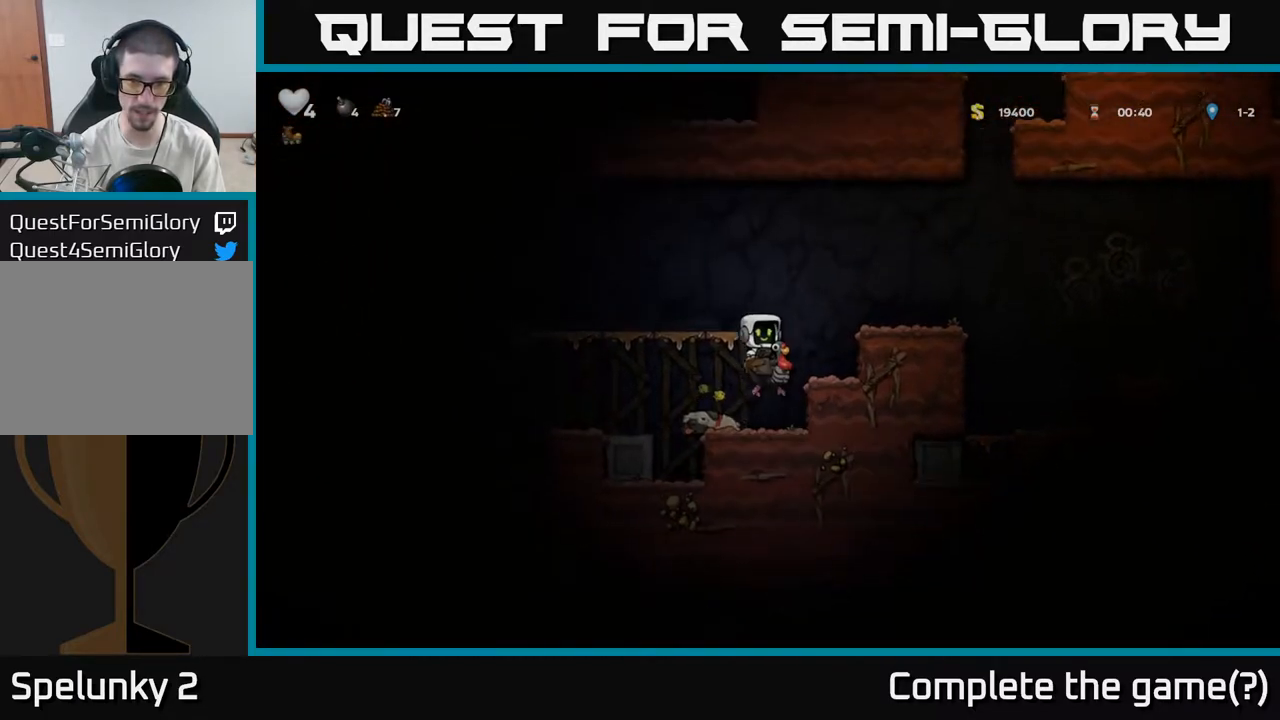
{"dt_ms": 500, "buttons": [], "left_stick": "center", "right_stick": "center", "events": [[183, "A", "up"], [317, "left_stick", "center"]]}
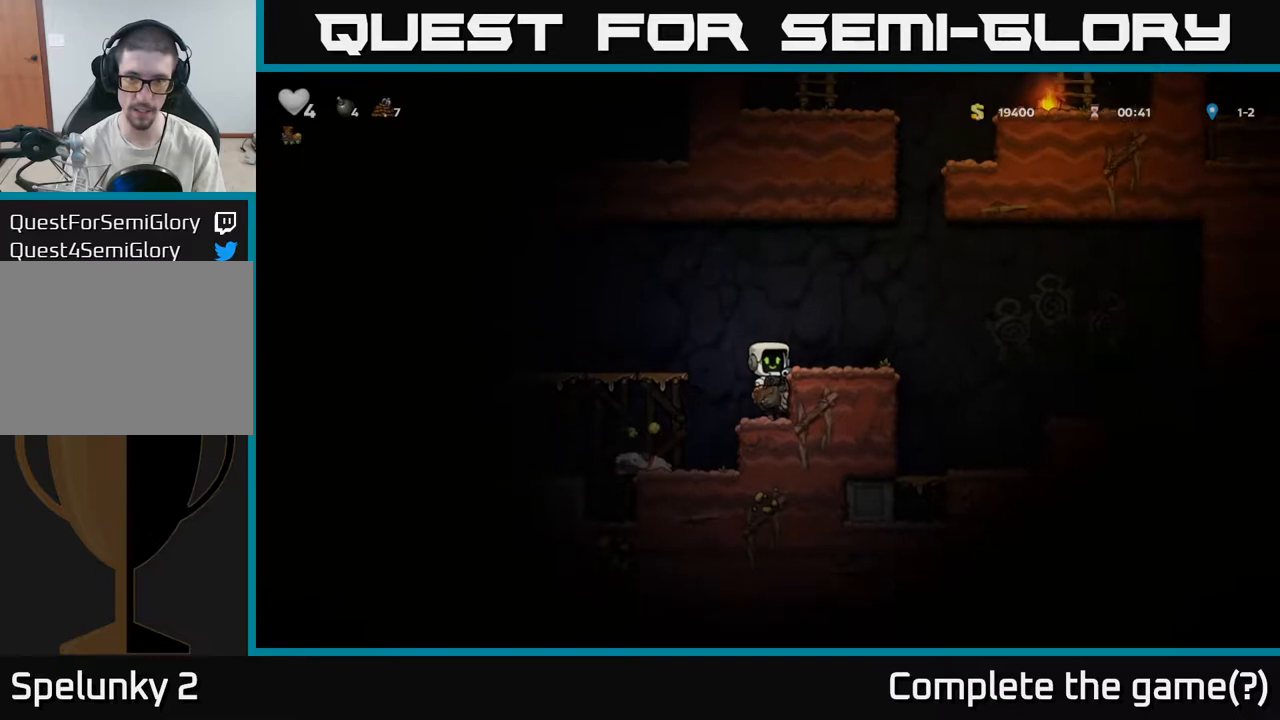
{"dt_ms": 500, "buttons": [], "left_stick": "center", "right_stick": "center", "events": [[83, "A", "down"], [267, "A", "up"], [267, "left_stick", "right"], [400, "left_stick", "center"]]}
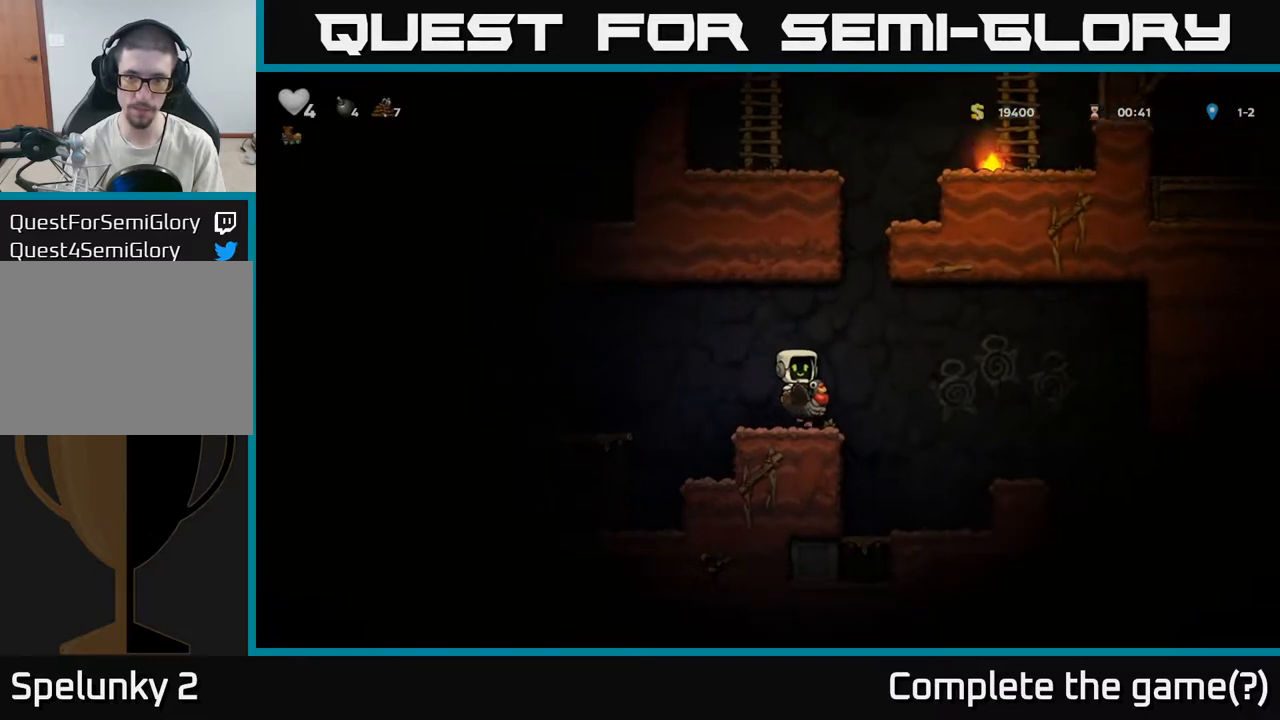
{"dt_ms": 500, "buttons": ["A"], "left_stick": "center", "right_stick": "center", "events": [[283, "A", "down"]]}
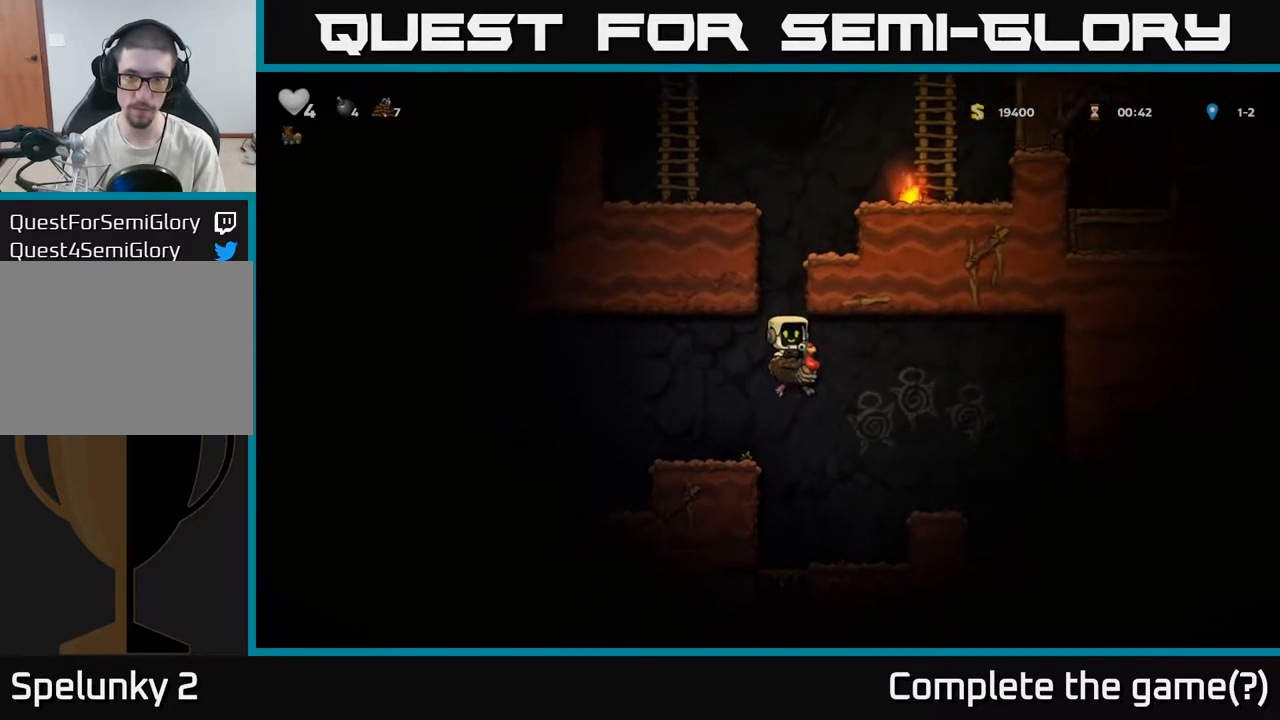
{"dt_ms": 500, "buttons": ["A"], "left_stick": "center", "right_stick": "center", "events": [[167, "A", "up"], [217, "A", "down"]]}
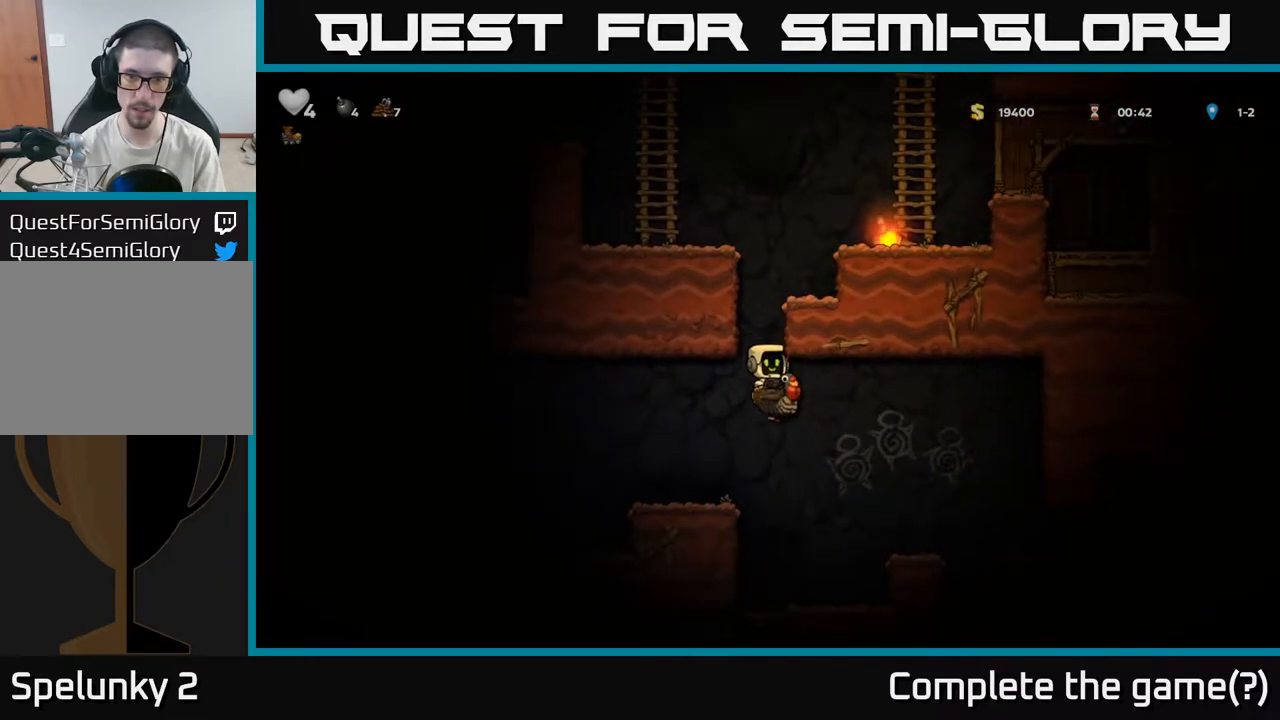
{"dt_ms": 500, "buttons": ["A"], "left_stick": "up", "right_stick": "center", "events": [[33, "A", "up"], [50, "left_stick", "up-left"], [100, "A", "down"], [267, "left_stick", "up"]]}
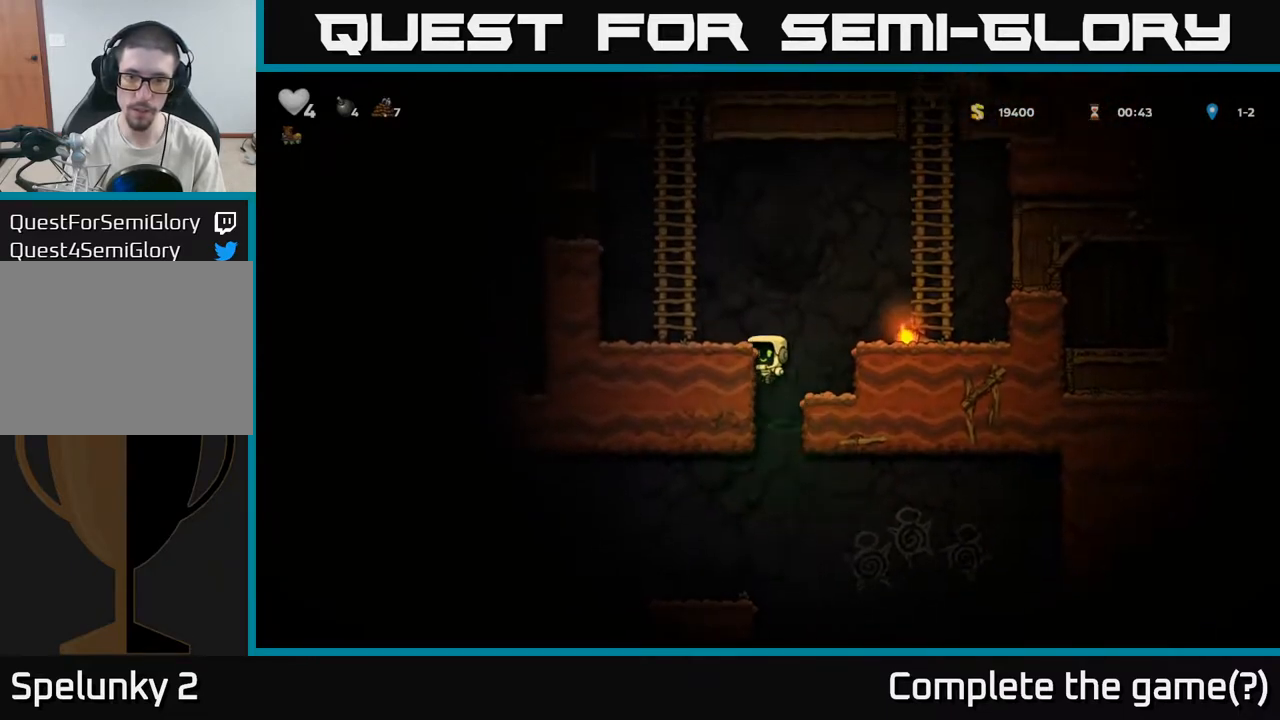
{"dt_ms": 500, "buttons": [], "left_stick": "up", "right_stick": "center", "events": [[150, "A", "up"], [250, "A", "down"], [467, "A", "up"]]}
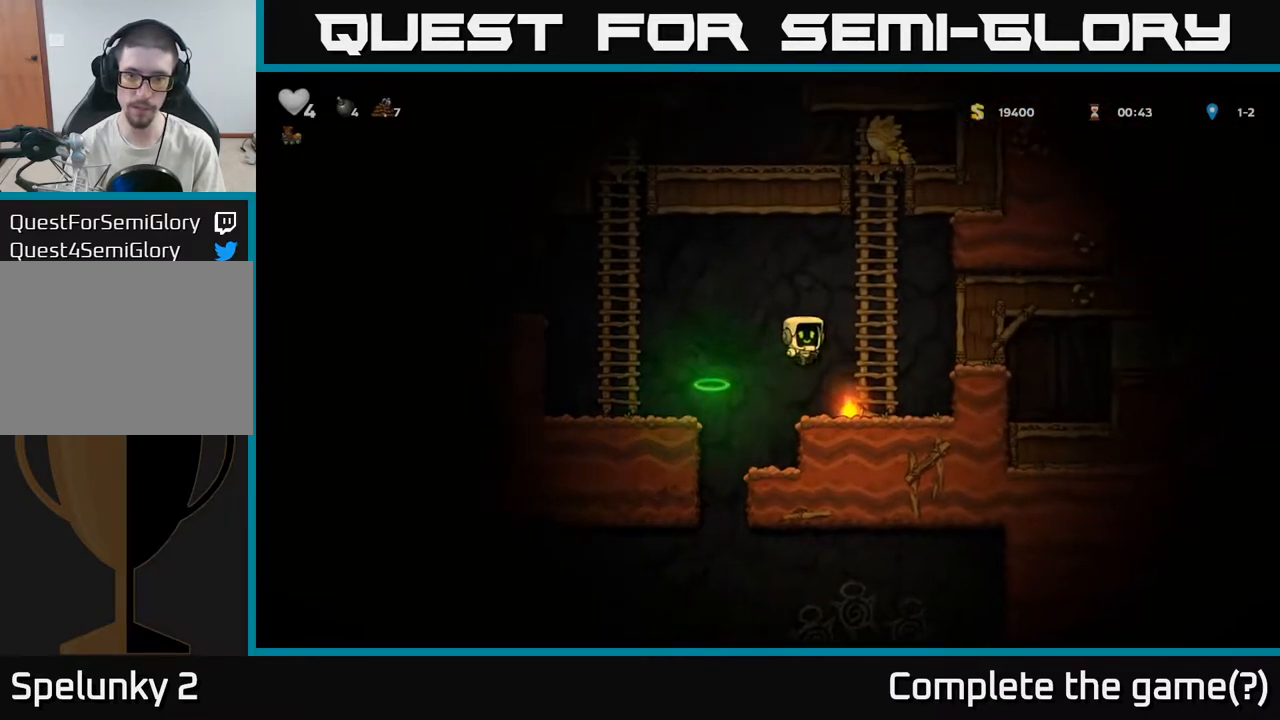
{"dt_ms": 500, "buttons": [], "left_stick": "down-left", "right_stick": "center", "events": [[83, "left_stick", "center"], [300, "left_stick", "down-left"], [400, "X", "down"], [500, "X", "up"]]}
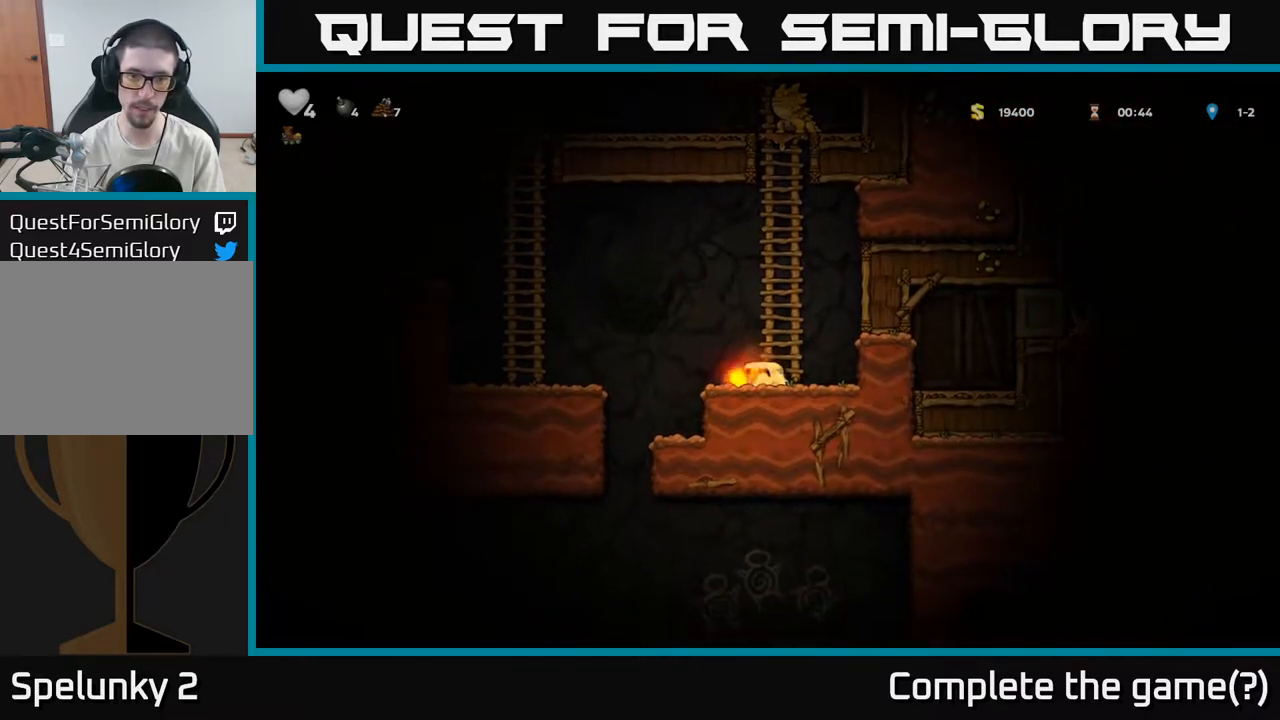
{"dt_ms": 500, "buttons": [], "left_stick": "center", "right_stick": "center", "events": [[33, "left_stick", "left"], [317, "left_stick", "center"]]}
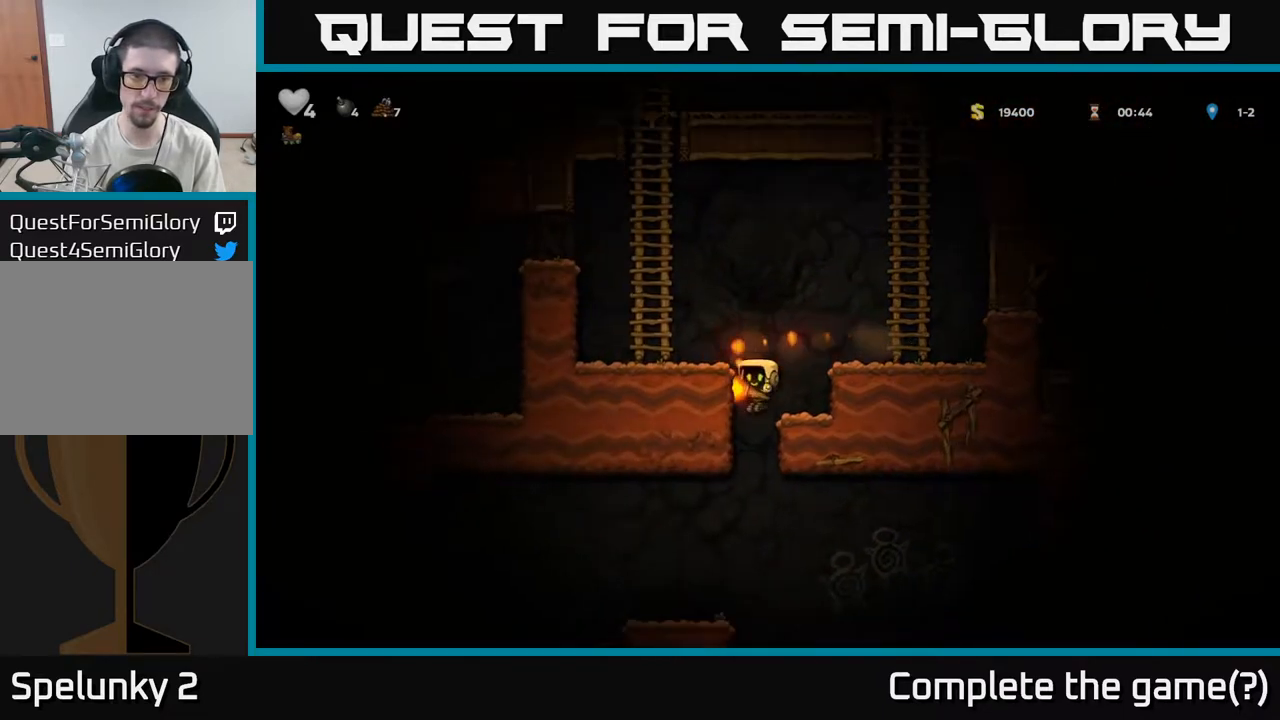
{"dt_ms": 500, "buttons": [], "left_stick": "right", "right_stick": "center", "events": [[33, "left_stick", "left"], [167, "left_stick", "center"], [500, "left_stick", "right"]]}
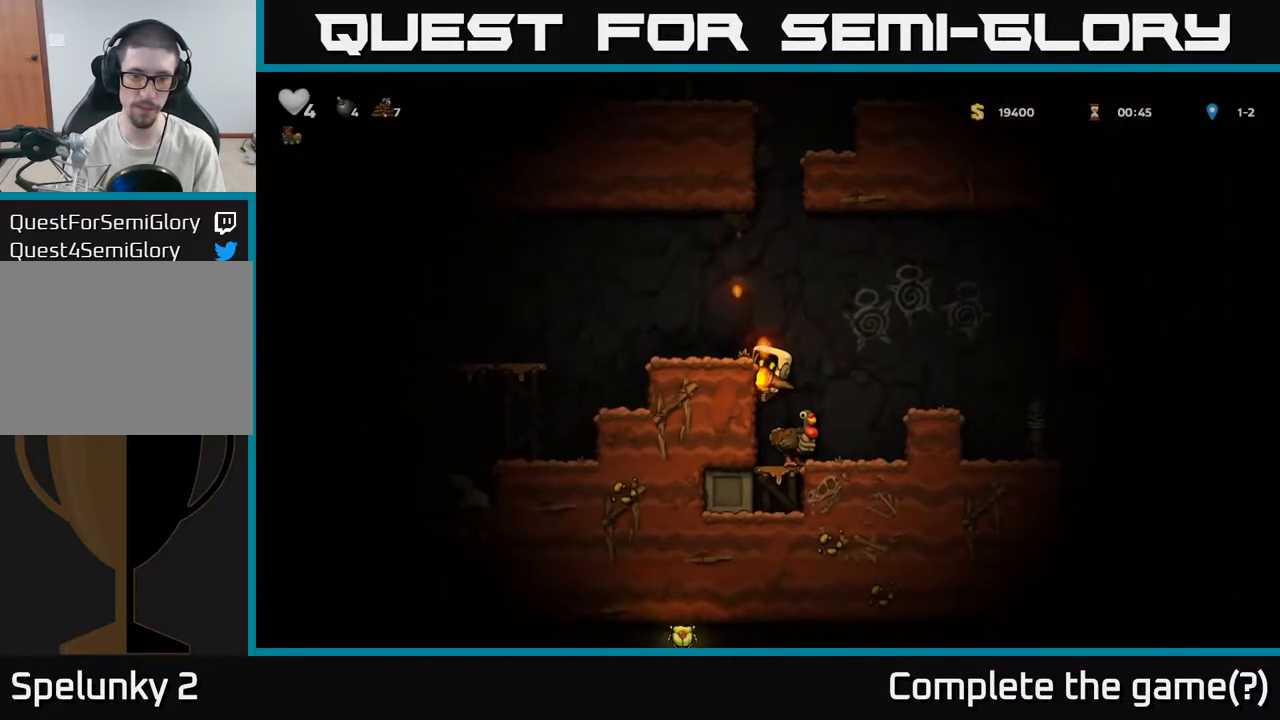
{"dt_ms": 500, "buttons": [], "left_stick": "down", "right_stick": "center", "events": [[150, "left_stick", "left"], [233, "left_stick", "center"], [317, "left_stick", "down"], [367, "A", "down"], [450, "A", "up"]]}